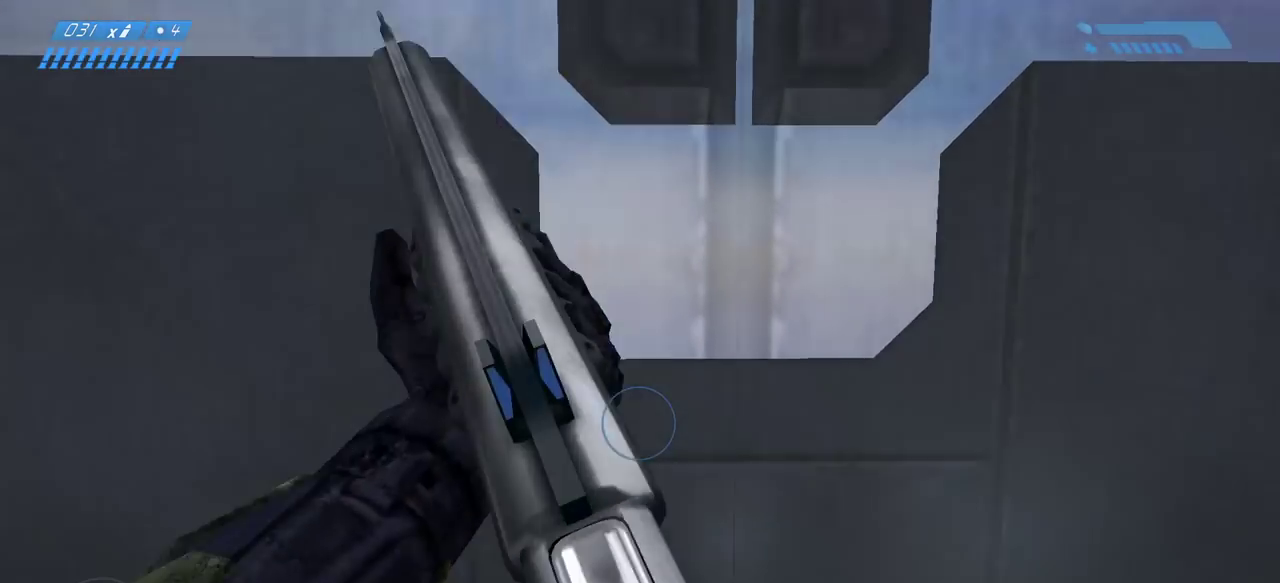
Gameplay with keyboard and mouse; each line is a JSON object with the keys and mouse buttons held at the frame after it. "events" lists presses ("down") and releases ("up") of "a", "ctrl", "d", "e", "f", "q", "r", "s", "shift", "space", "tab", "w", "mouse_left", "mouse_wheel", "mouse_right" and "mouse_mb5" between this image and that frame as [ms after this image, input, new state], when the widget could be followed in between. "mouse_left", "mouse_wheel", "mouse_right", "mouse_mb5" = the "left", "wheel", "right", "mb5" buttons of the "mouse" list. No other keys are recorded. "wheel" means that the mouse wheel is clicked or scrolled. Mouse movement is not recorded. Not read: mouse_mb4.
{"keys": ["w"], "mouse": [], "events": []}
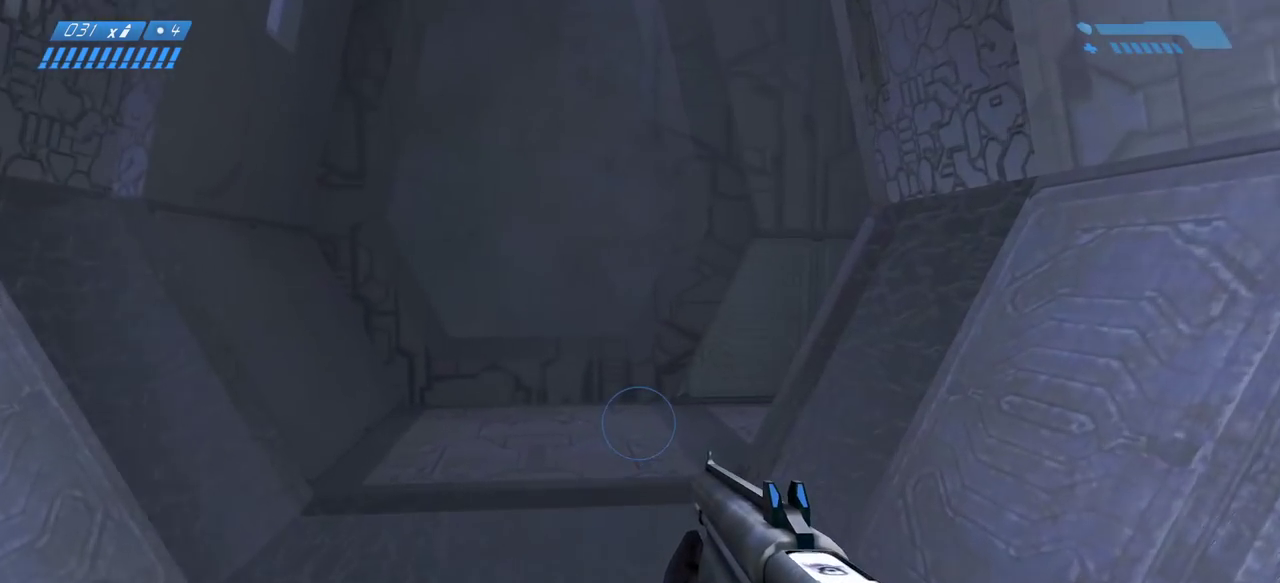
{"keys": ["w"], "mouse": [], "events": []}
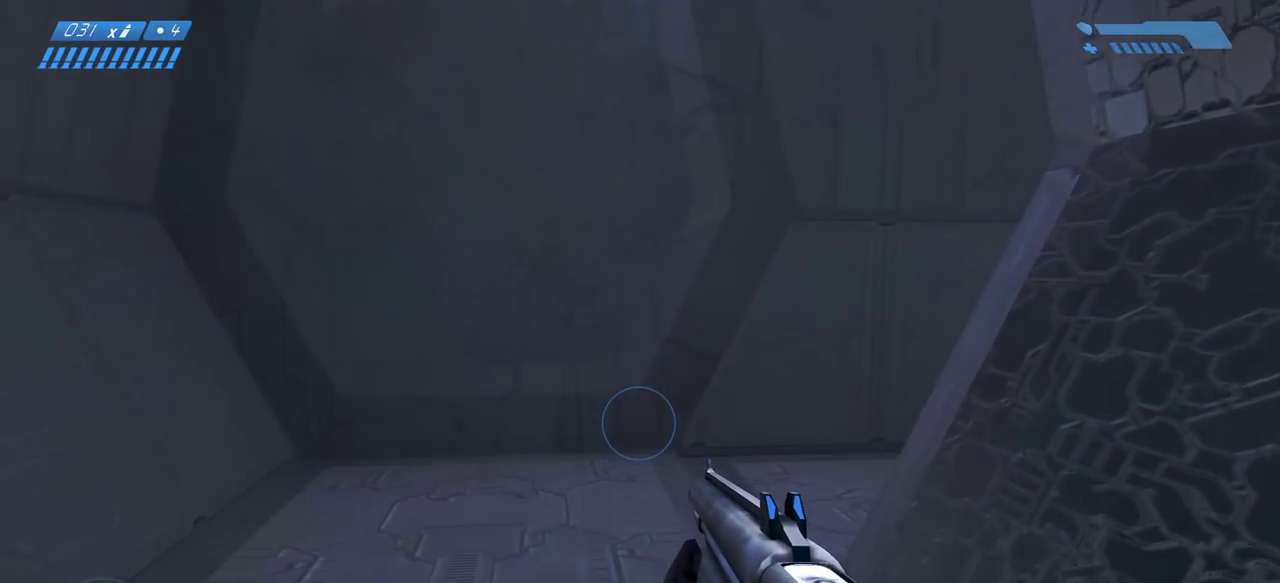
{"keys": ["w"], "mouse": [], "events": []}
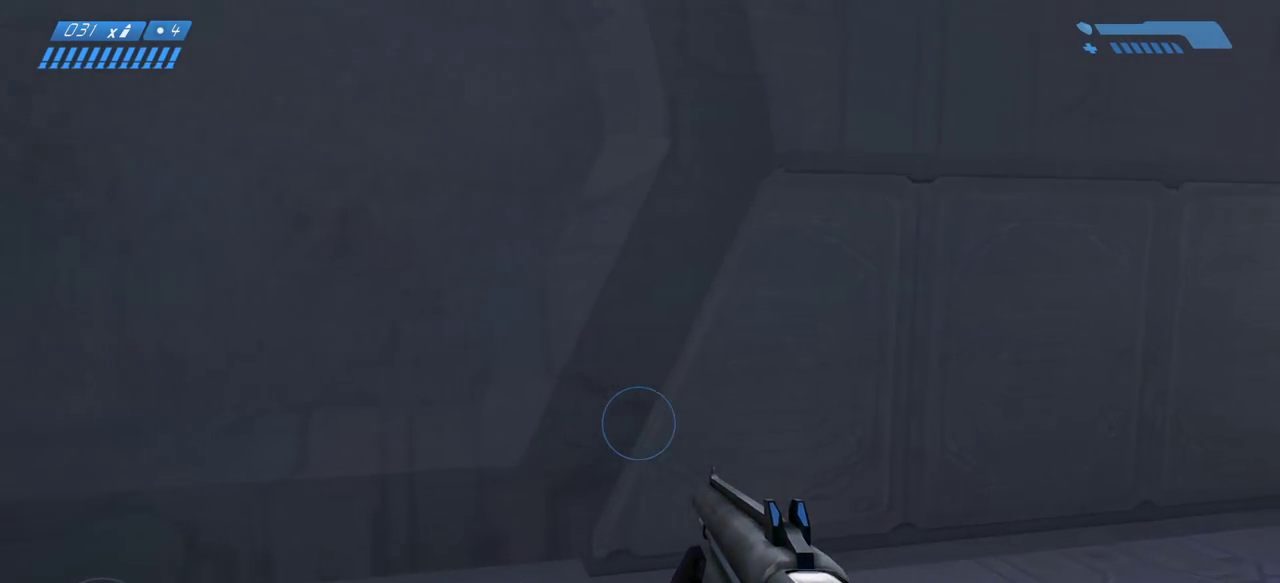
{"keys": ["w"], "mouse": [], "events": []}
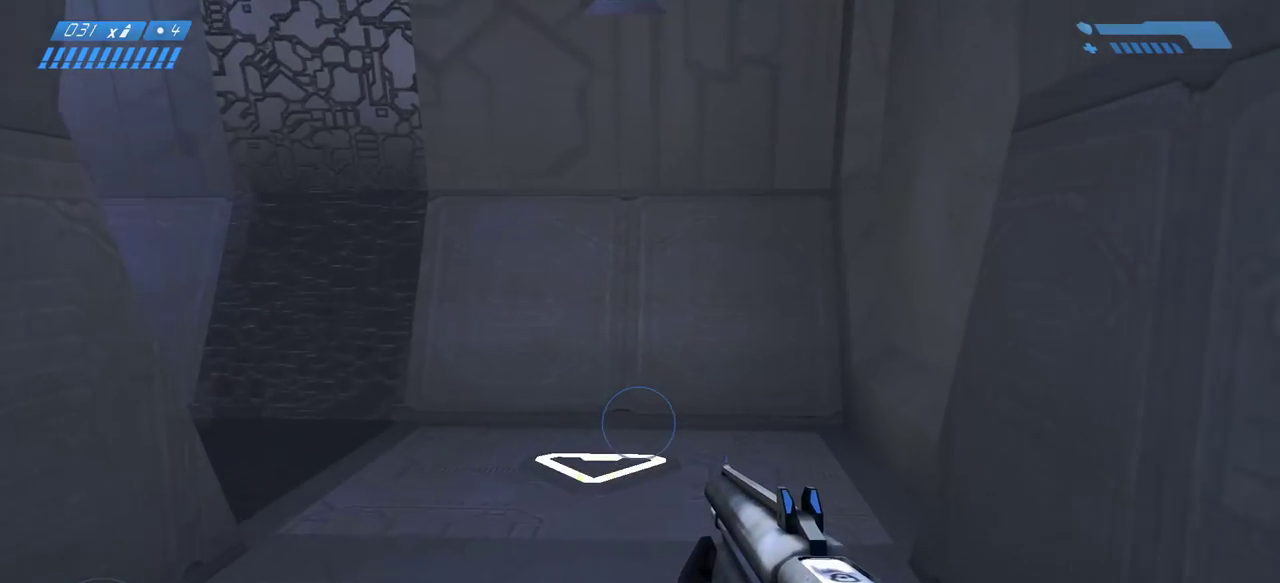
{"keys": ["w"], "mouse": [], "events": []}
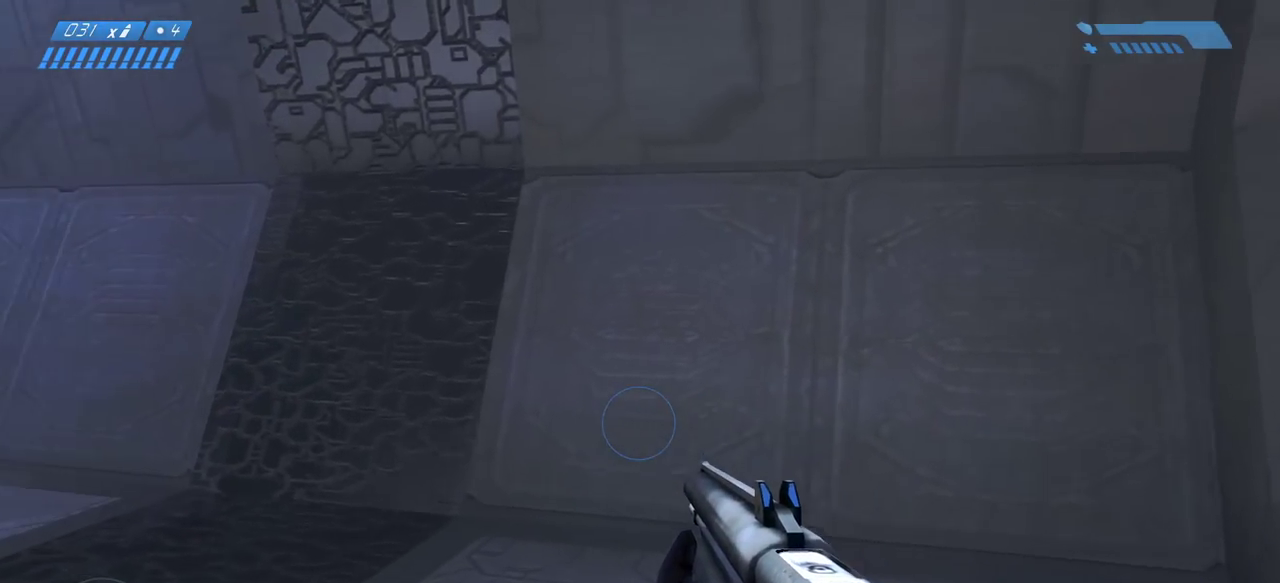
{"keys": ["w"], "mouse": [], "events": []}
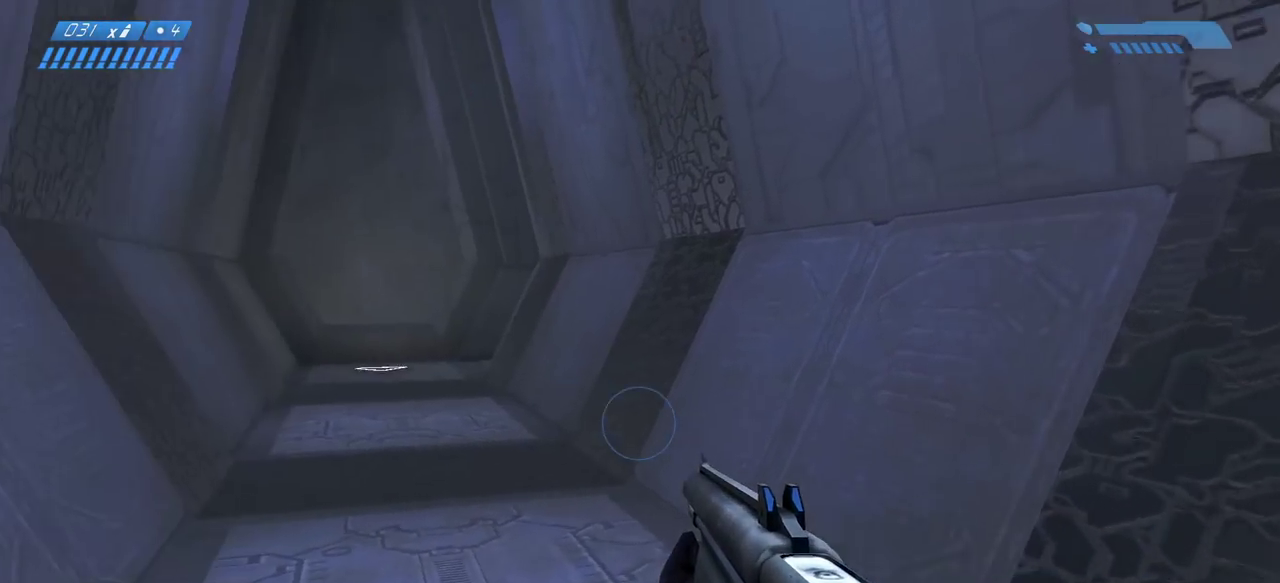
{"keys": ["w"], "mouse": [], "events": []}
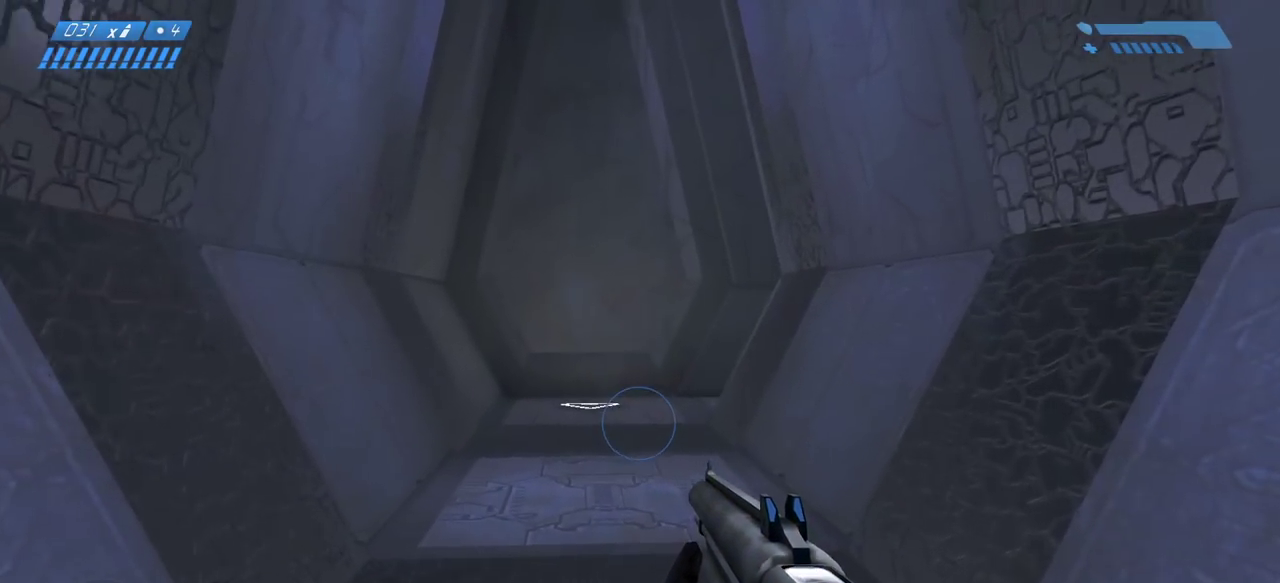
{"keys": ["w"], "mouse": [], "events": []}
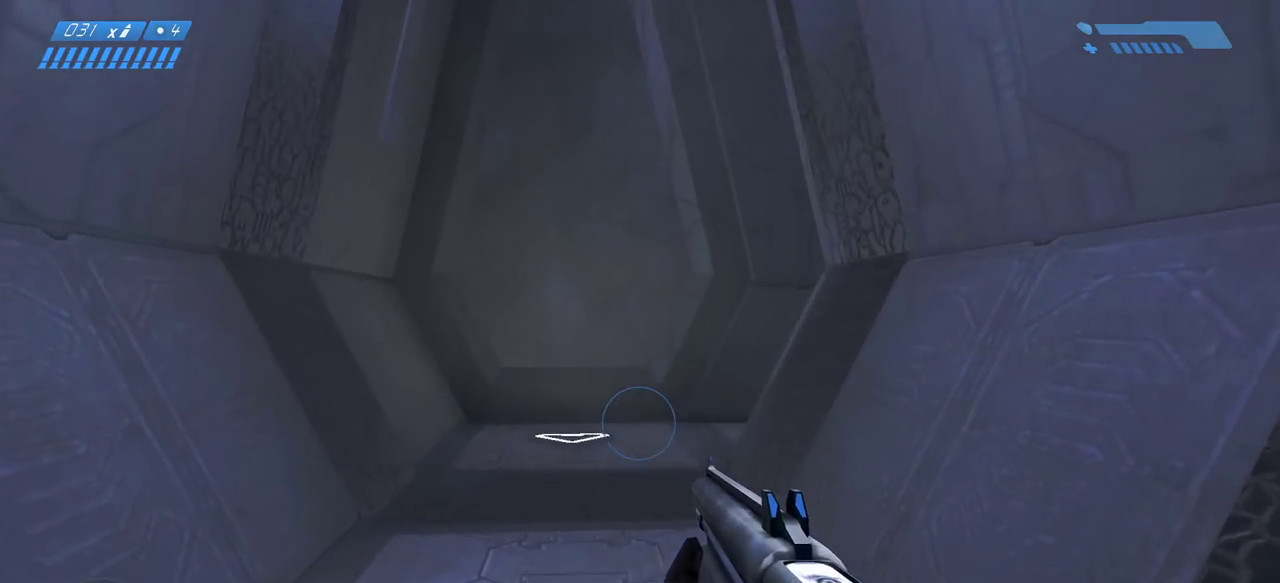
{"keys": ["w"], "mouse": [], "events": []}
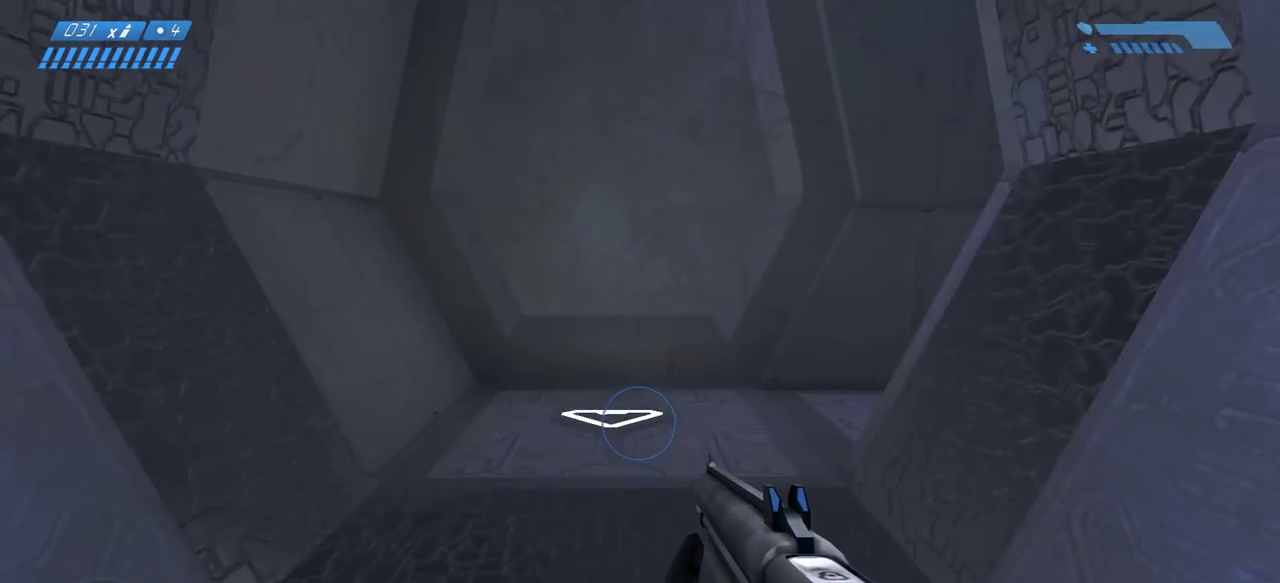
{"keys": ["w"], "mouse": [], "events": []}
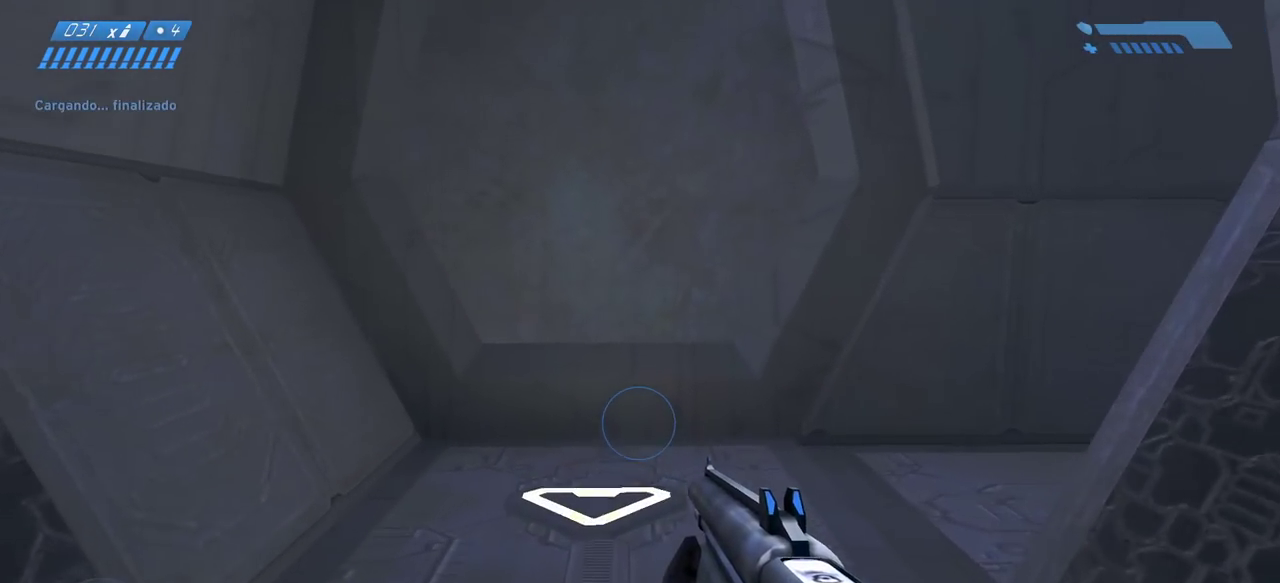
{"keys": ["w"], "mouse": [], "events": []}
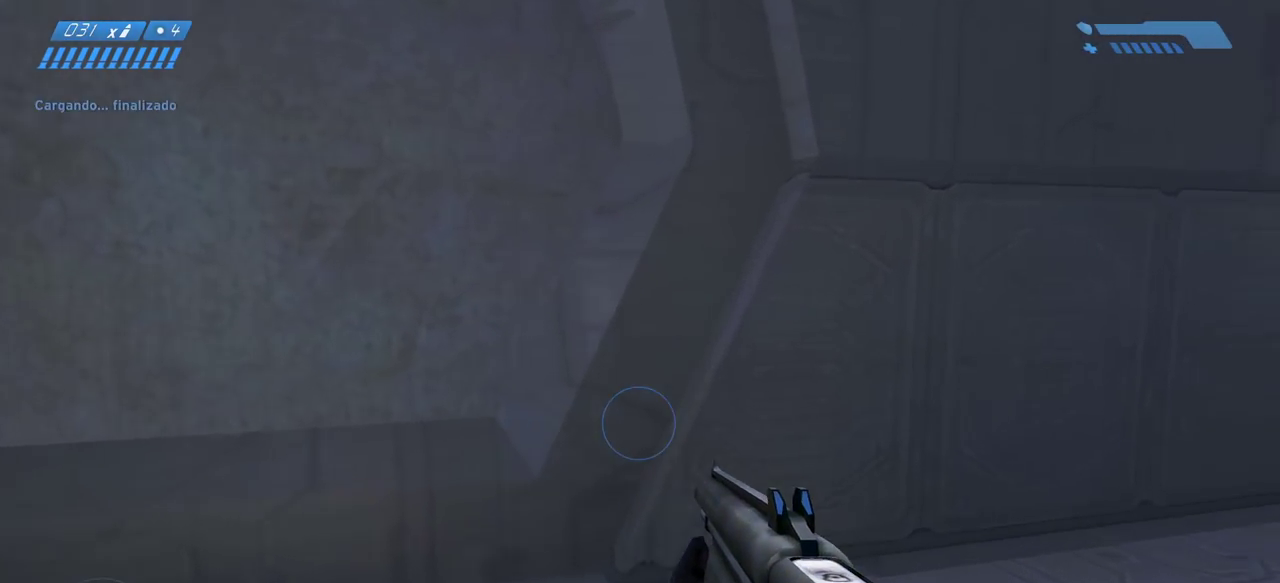
{"keys": ["w"], "mouse": [], "events": []}
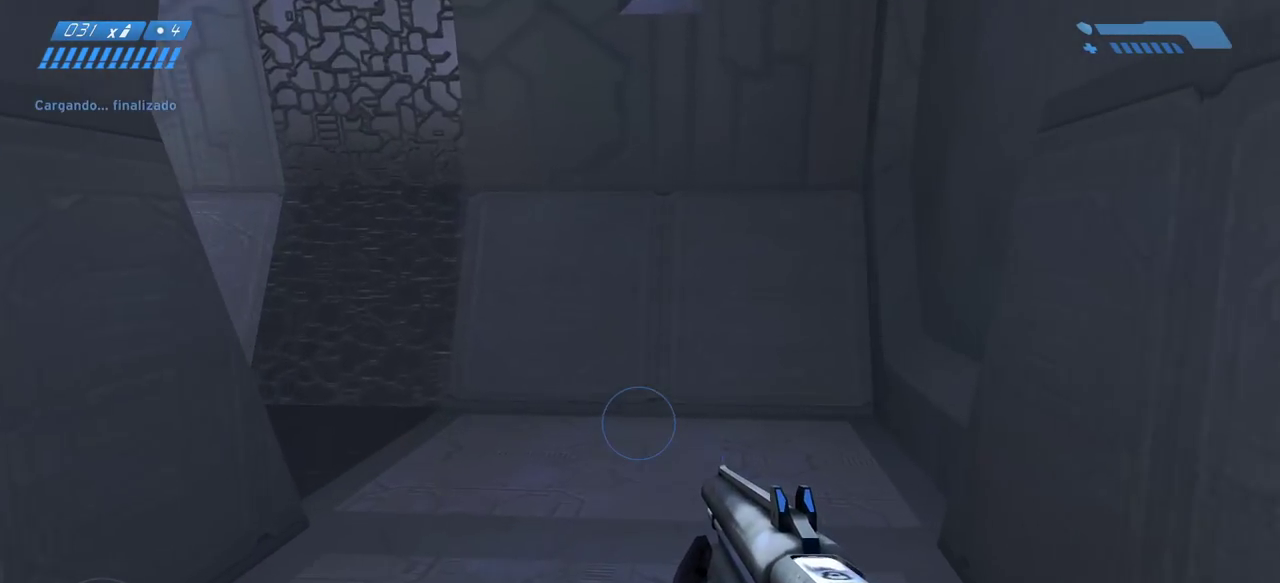
{"keys": ["w"], "mouse": [], "events": []}
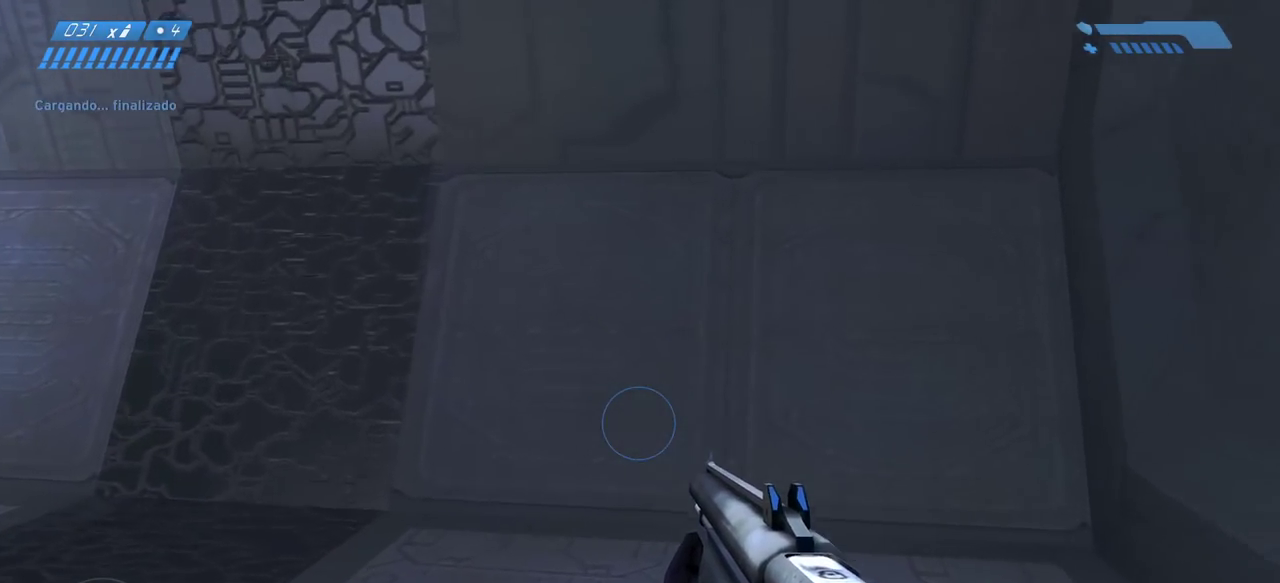
{"keys": ["w"], "mouse": [], "events": []}
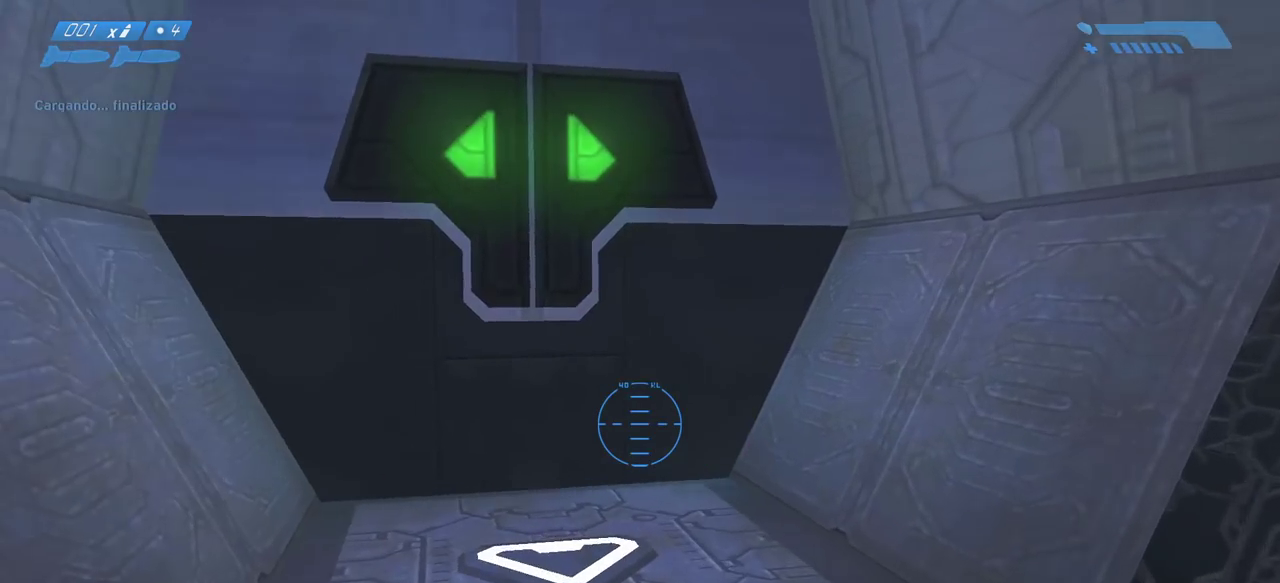
{"keys": ["w"], "mouse": [], "events": []}
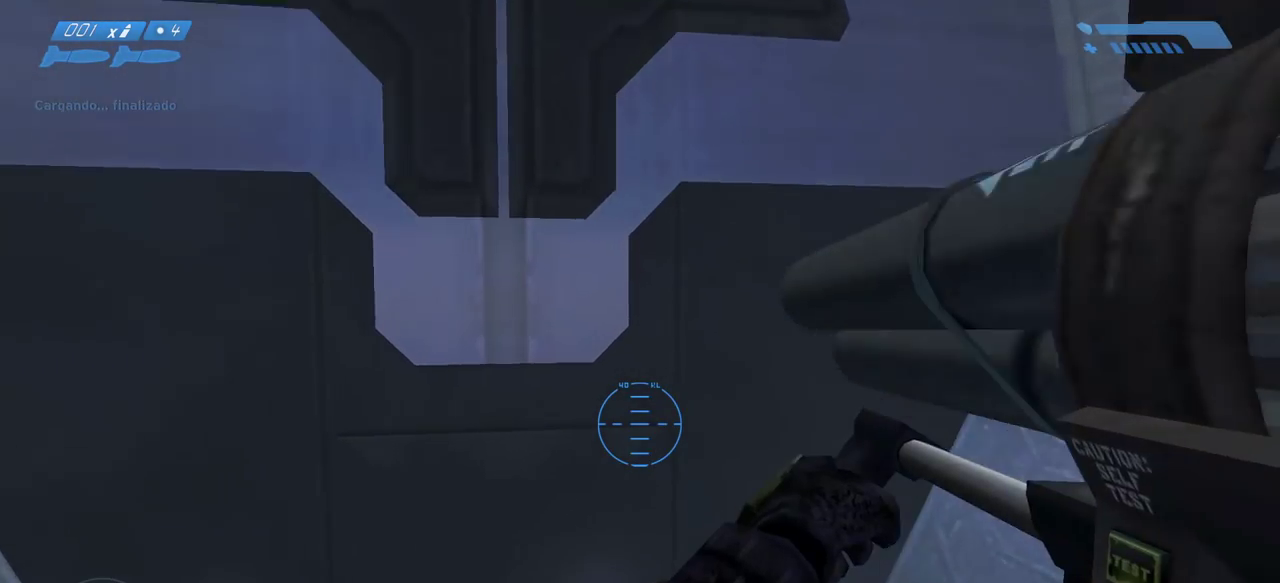
{"keys": [], "mouse": [], "events": [[183, "w", "up"]]}
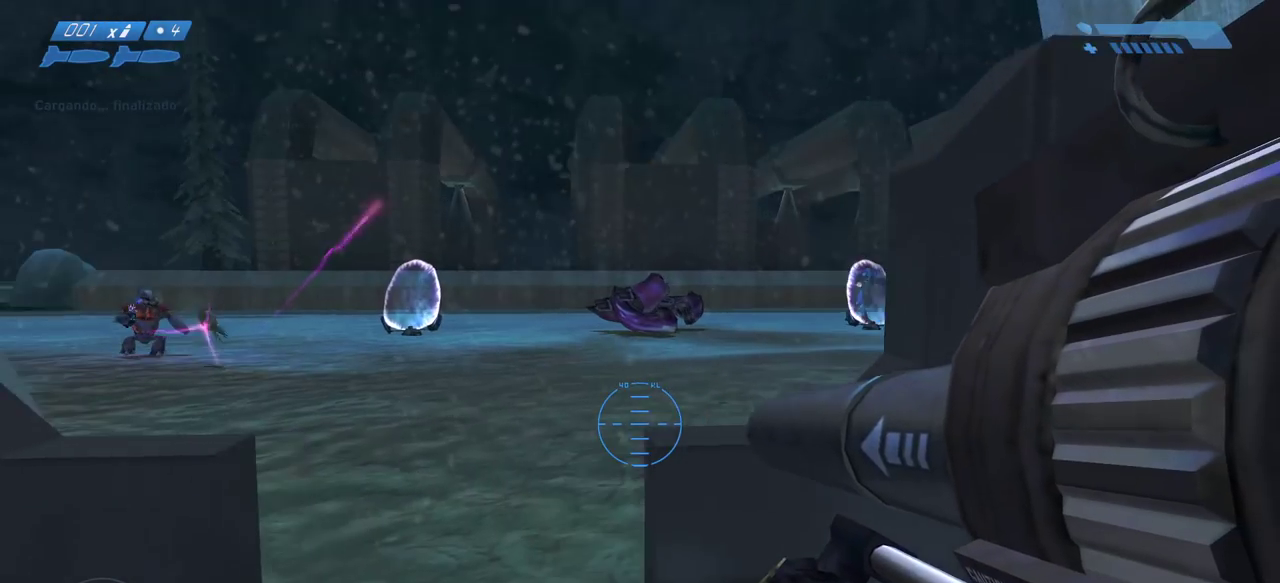
{"keys": ["w"], "mouse": [], "events": [[483, "w", "down"]]}
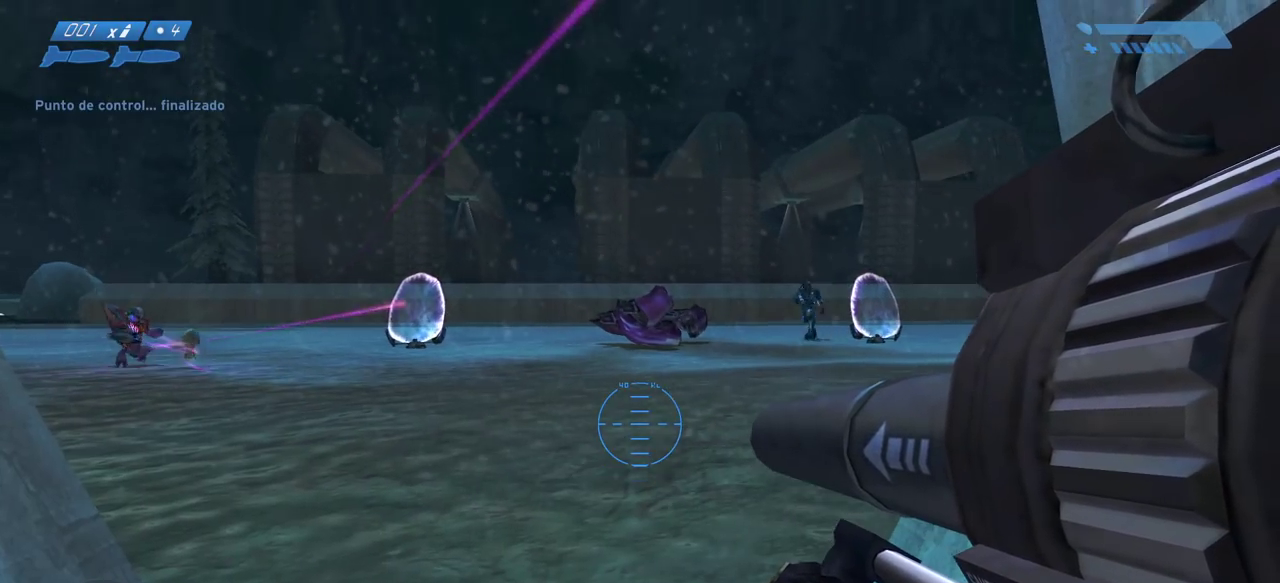
{"keys": ["w"], "mouse": [], "events": [[200, "a", "down"], [283, "mouse_right", "down"], [300, "a", "up"], [383, "mouse_right", "up"]]}
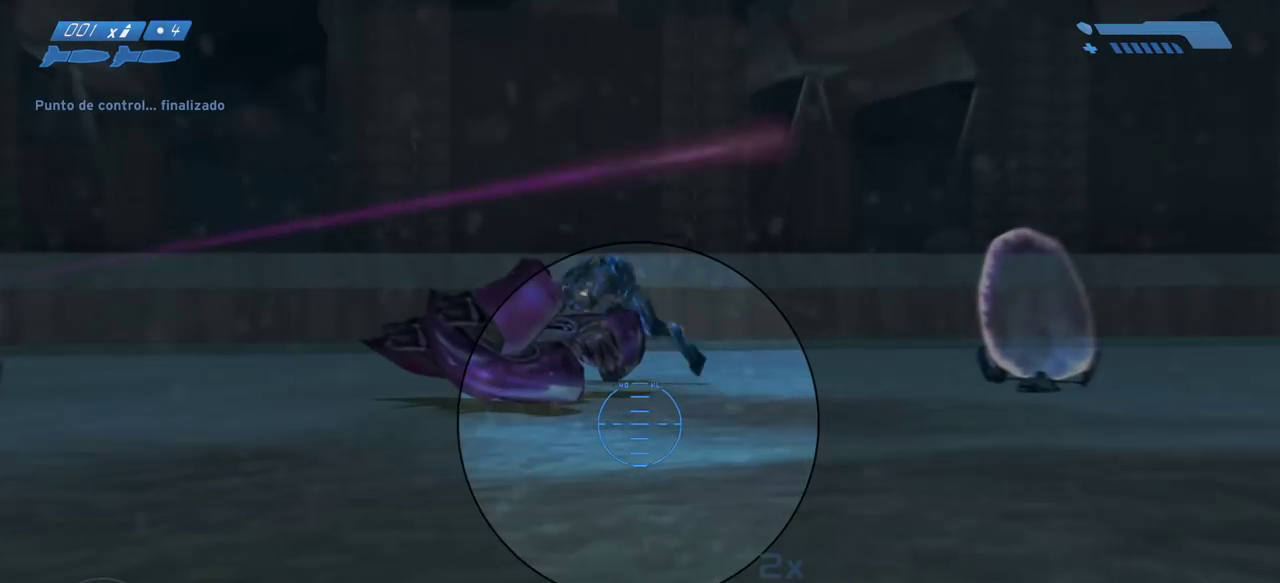
{"keys": ["w"], "mouse": [], "events": []}
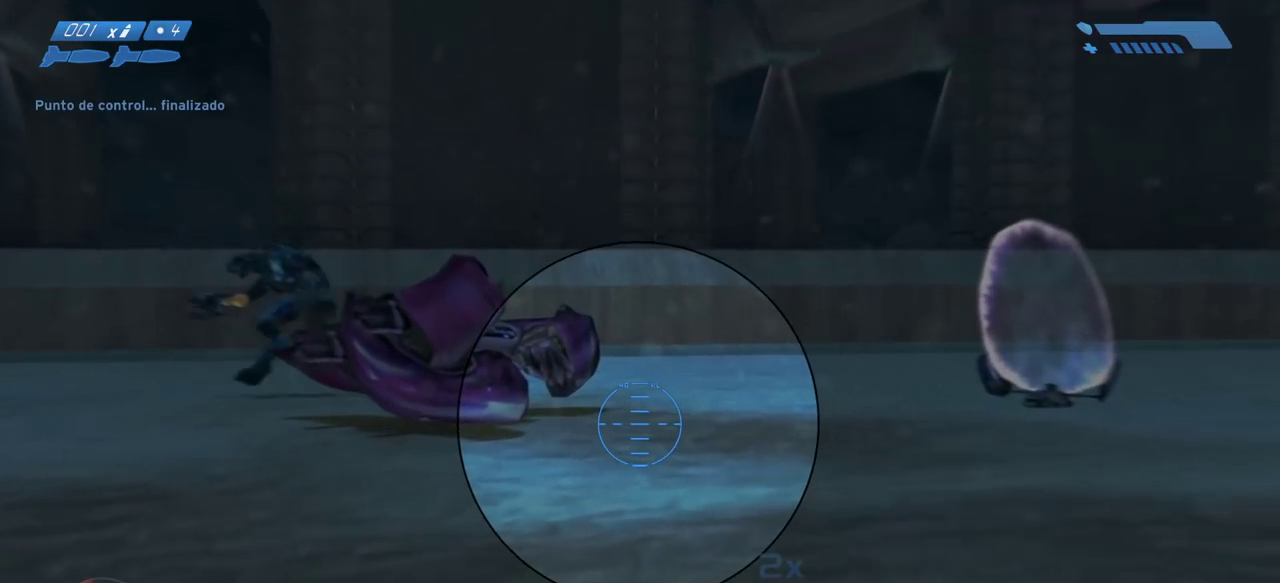
{"keys": ["w"], "mouse": [], "events": [[300, "mouse_left", "down"], [500, "mouse_left", "up"]]}
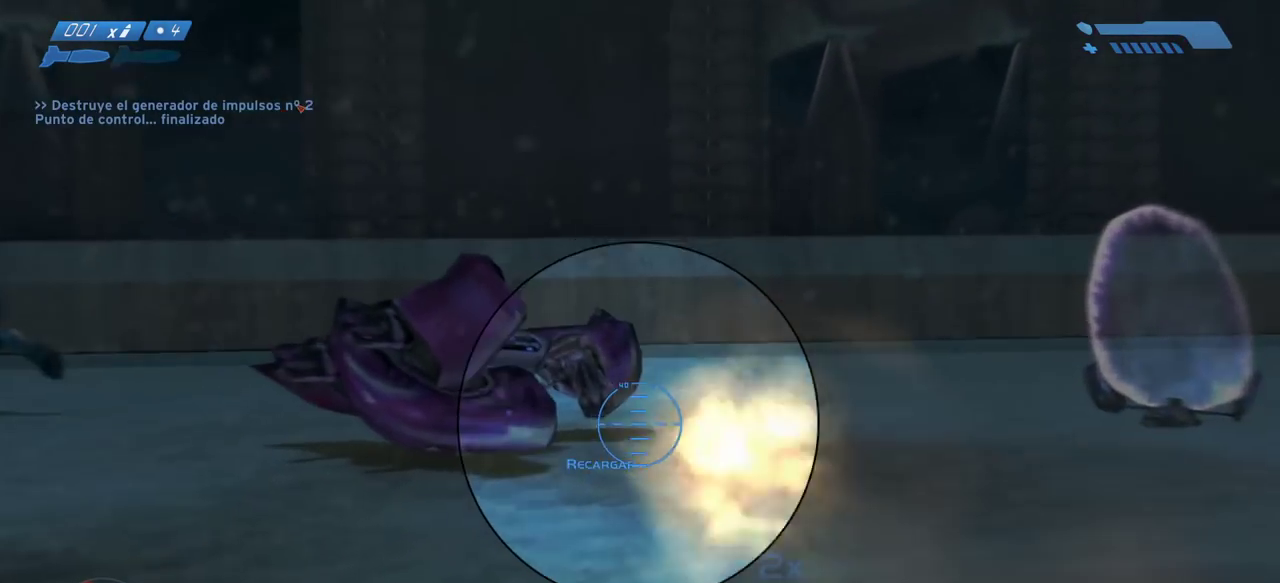
{"keys": ["a"], "mouse": [], "events": [[83, "r", "down"], [133, "r", "up"], [133, "w", "up"], [167, "w", "down"], [217, "r", "down"], [300, "a", "down"], [300, "r", "up"], [467, "w", "up"]]}
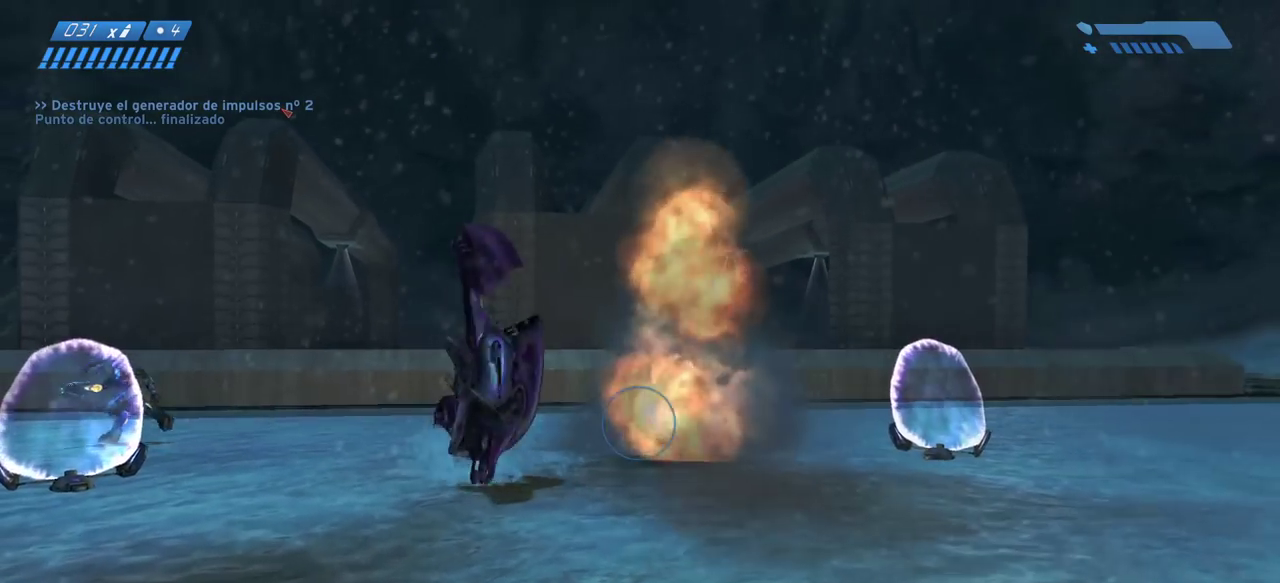
{"keys": ["a"], "mouse": [], "events": []}
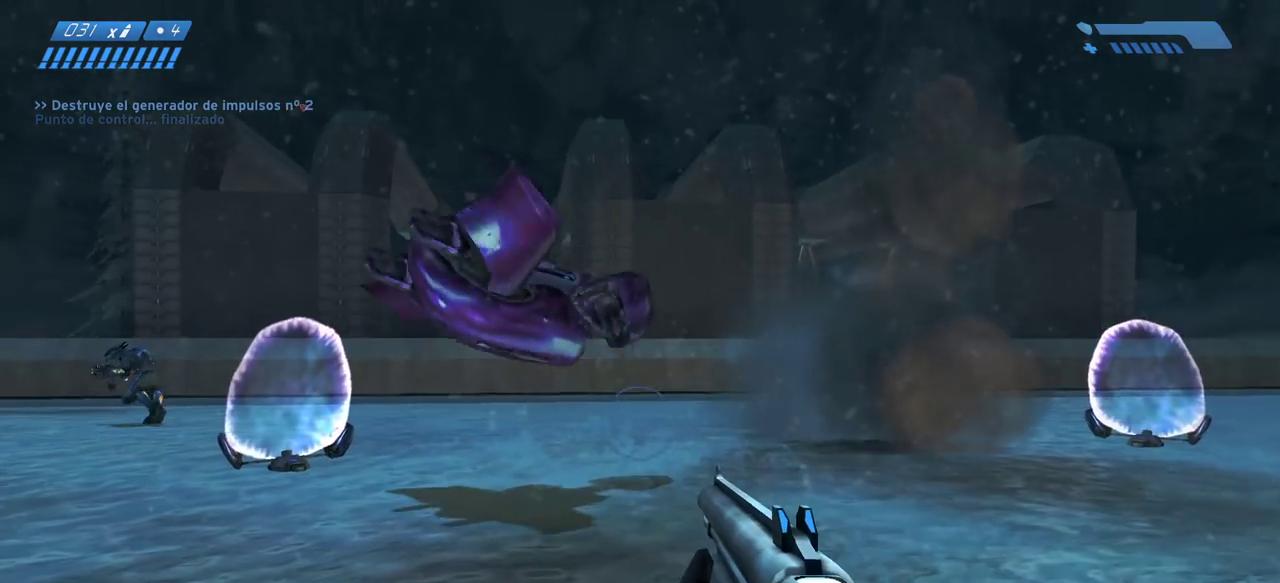
{"keys": ["a", "w"], "mouse": [], "events": [[217, "w", "down"]]}
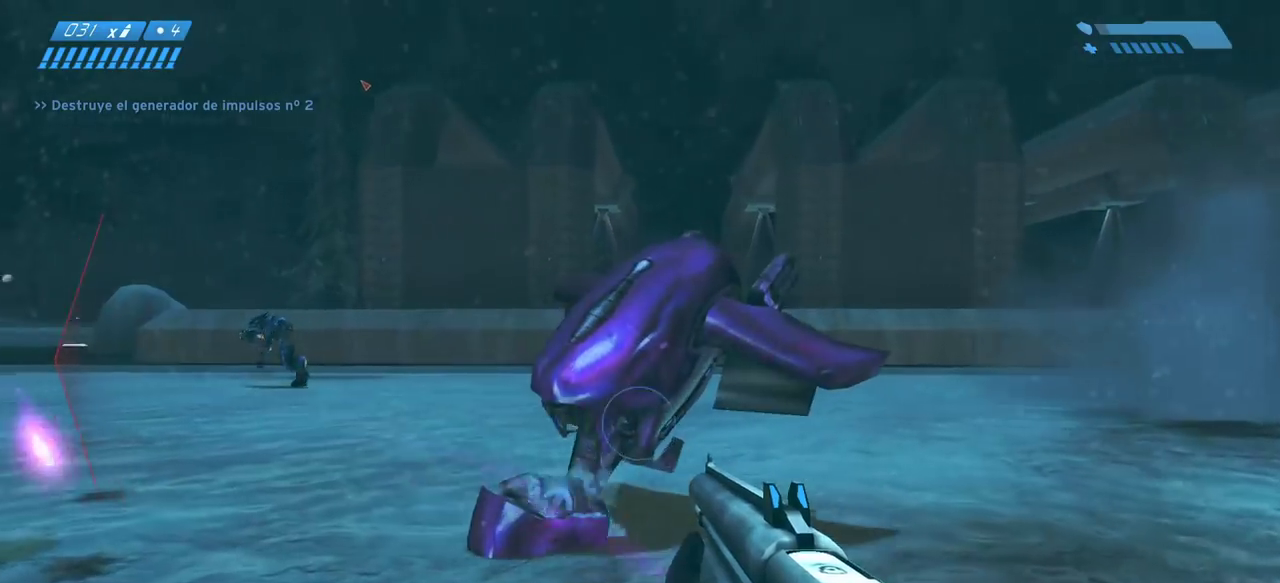
{"keys": ["w"], "mouse": [], "events": [[67, "w", "up"], [333, "w", "down"], [350, "a", "up"]]}
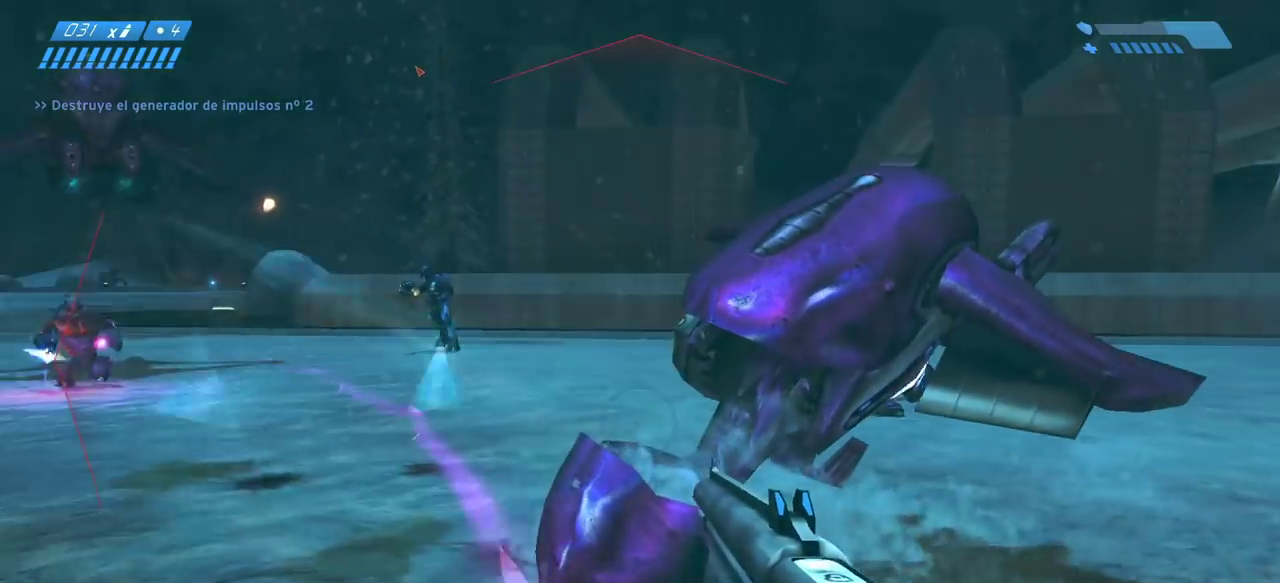
{"keys": ["w"], "mouse": [], "events": [[183, "e", "down"], [217, "e", "up"], [333, "e", "down"], [417, "e", "up"]]}
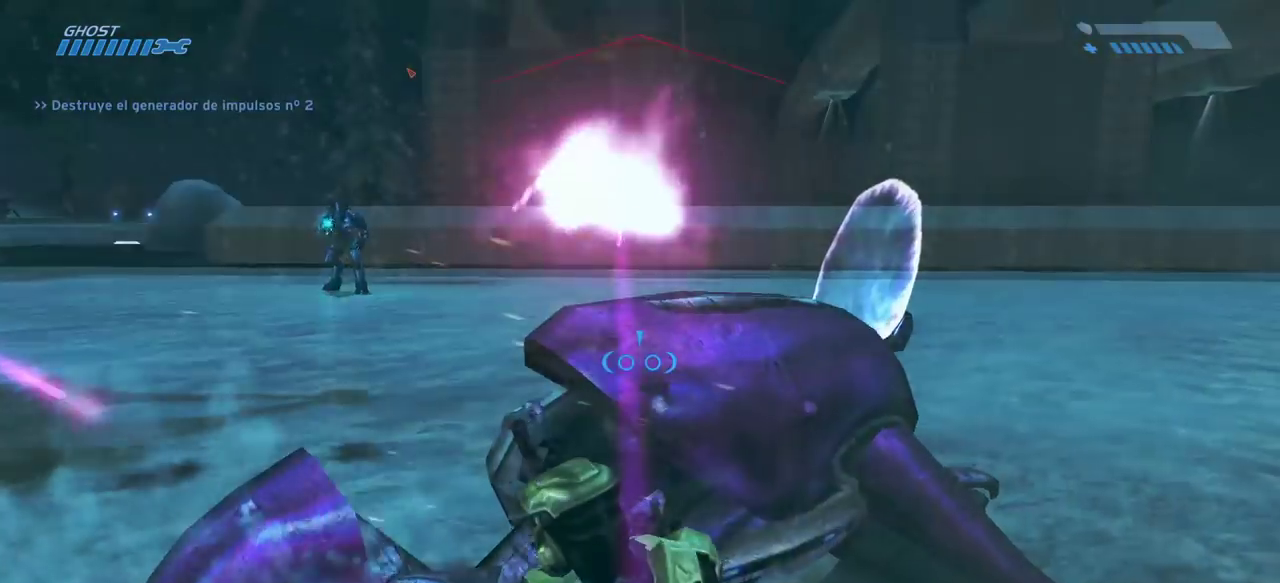
{"keys": ["w"], "mouse": [], "events": []}
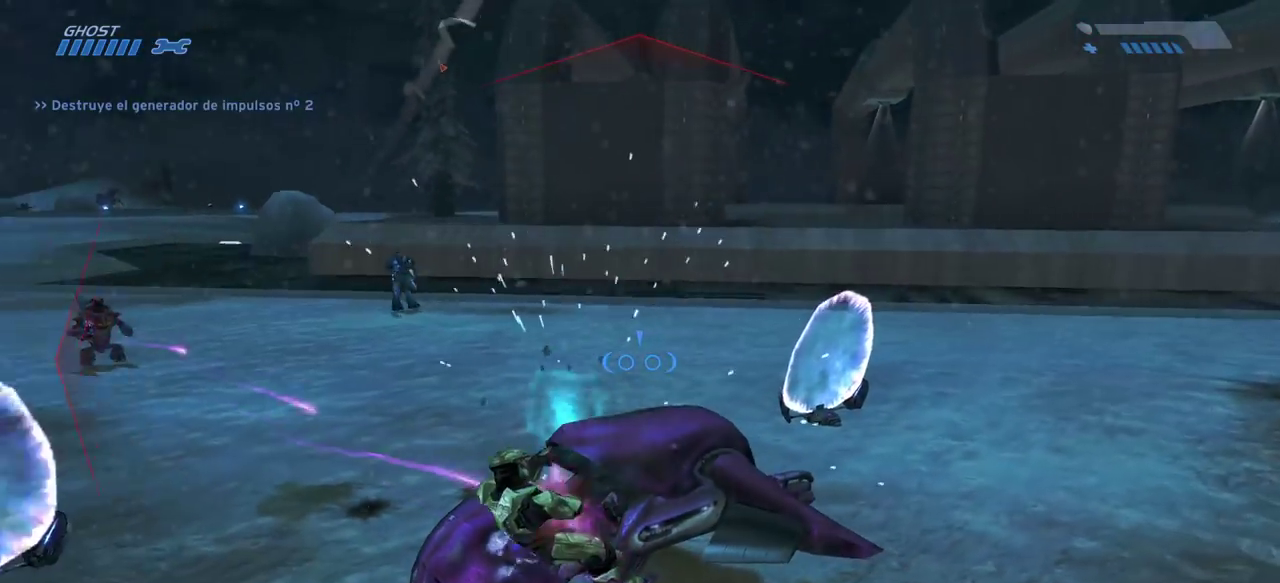
{"keys": ["w"], "mouse": [], "events": []}
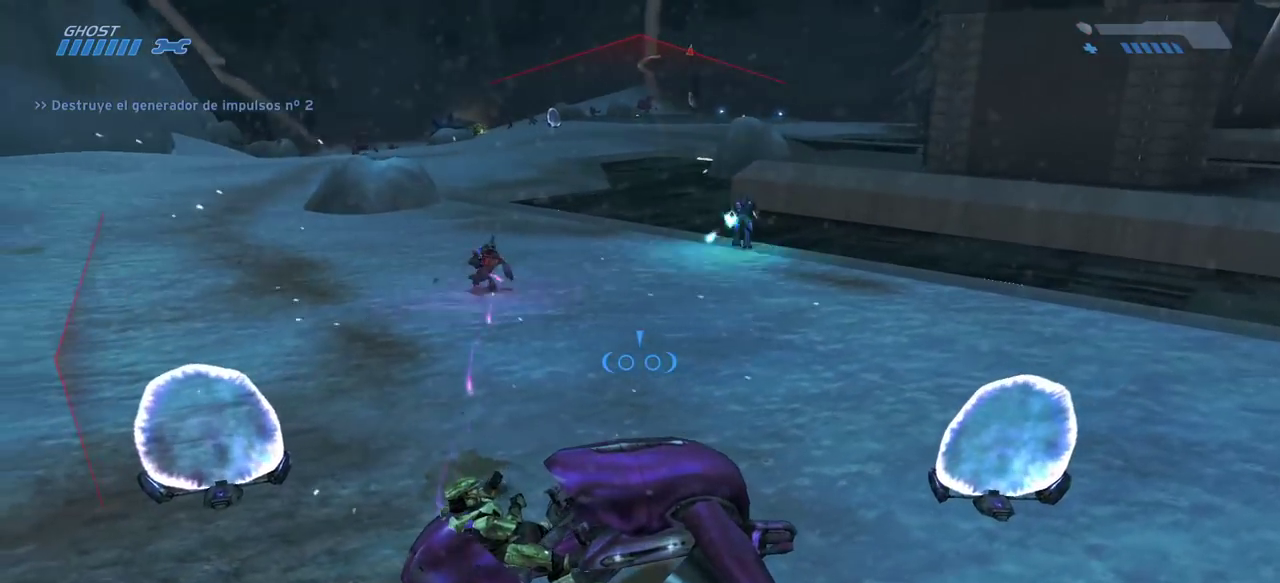
{"keys": ["w"], "mouse": [], "events": []}
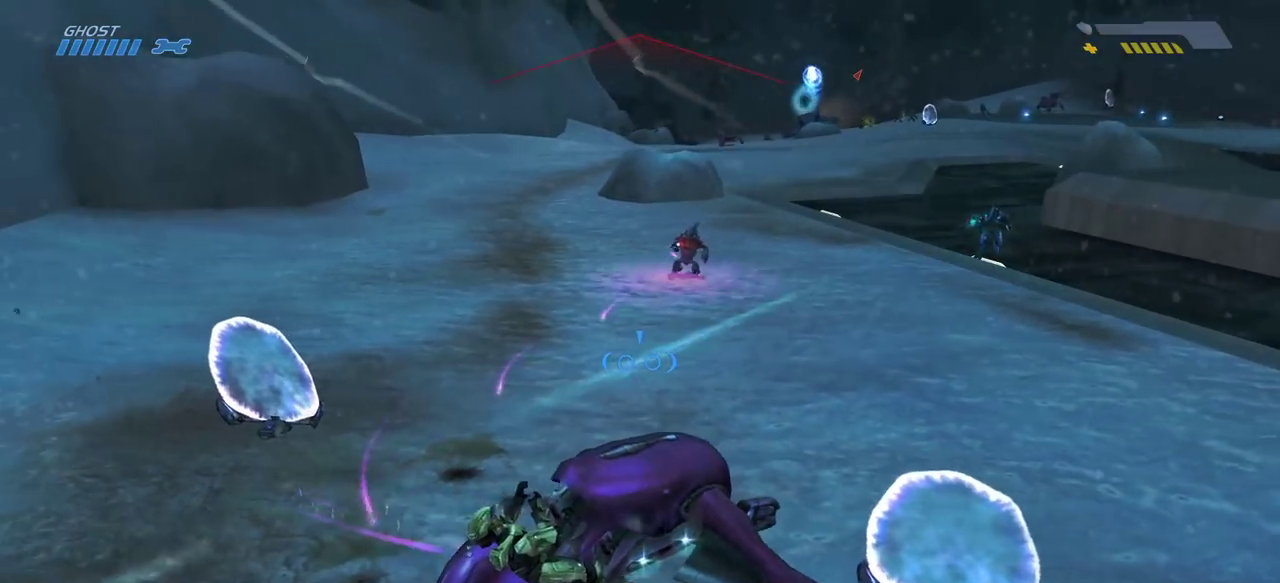
{"keys": [], "mouse": [], "events": [[50, "w", "up"]]}
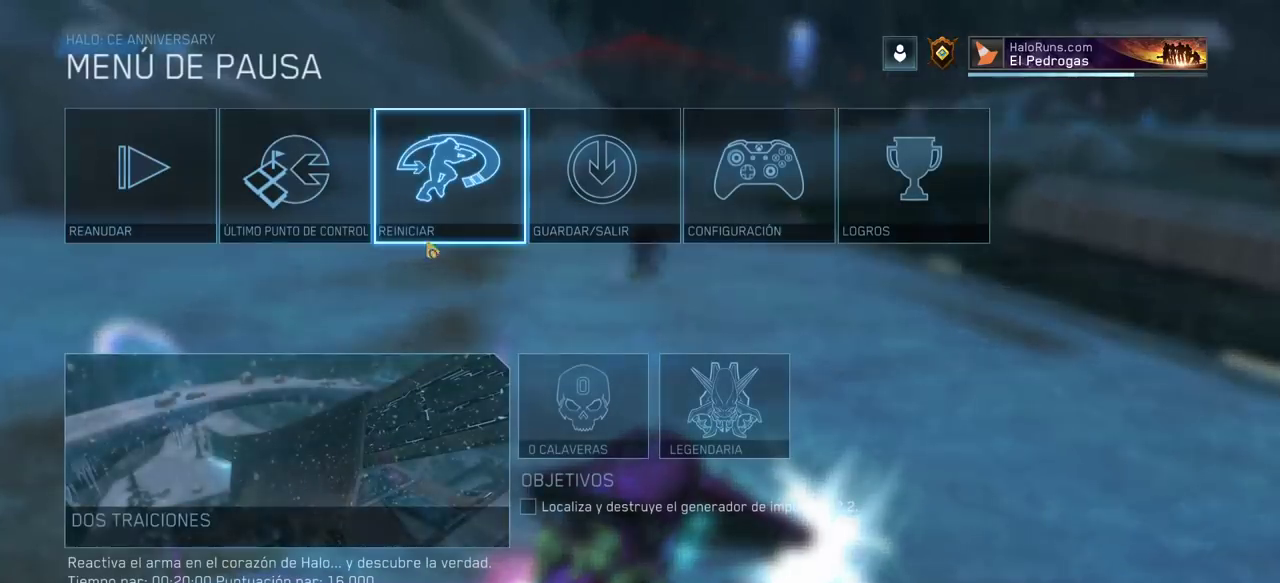
{"keys": [], "mouse": ["left"], "events": [[483, "mouse_left", "down"]]}